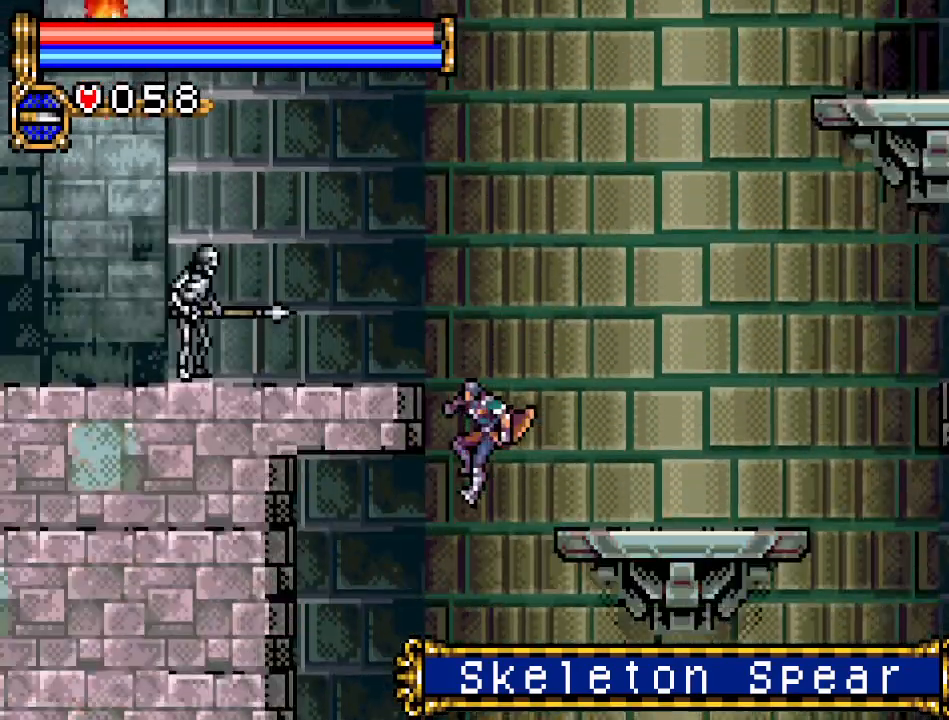
Gameplay with a controller (Nintendo layout); each line is a JSON object with the inputs held at the frame after it. "events" lists button and stick changes between this image and that frame as [ms after this image, input, new state], when the widget could be followed in between. Not read: L3 R3.
{"buttons": ["DPAD_RIGHT"], "events": [[451, "DPAD_RIGHT", "down"]]}
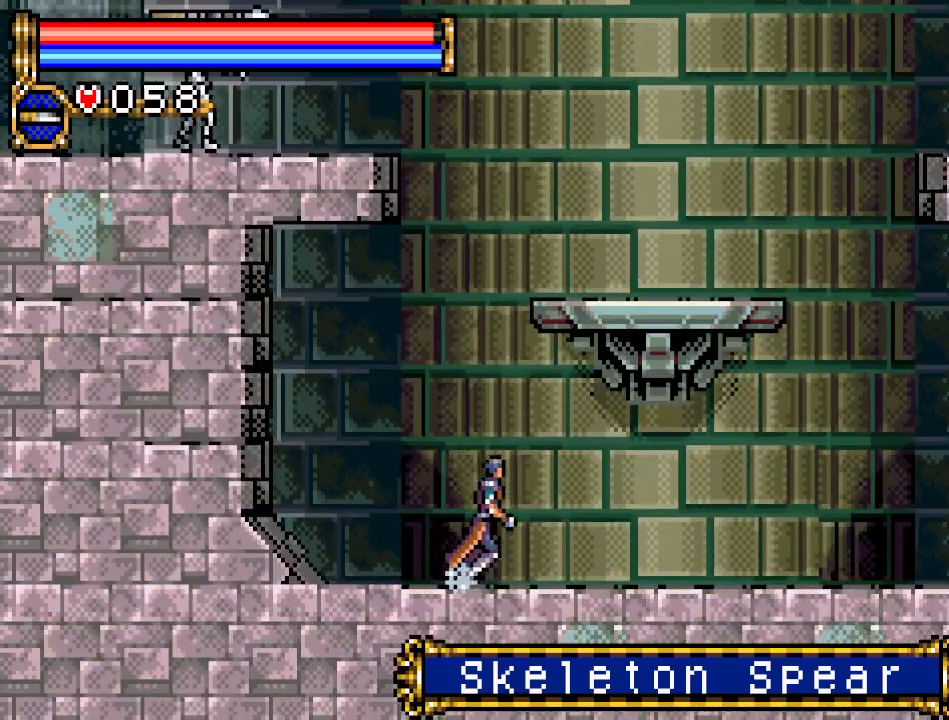
{"buttons": ["DPAD_LEFT"], "events": [[50, "A", "down"], [400, "A", "up"], [400, "DPAD_RIGHT", "up"], [484, "DPAD_LEFT", "down"]]}
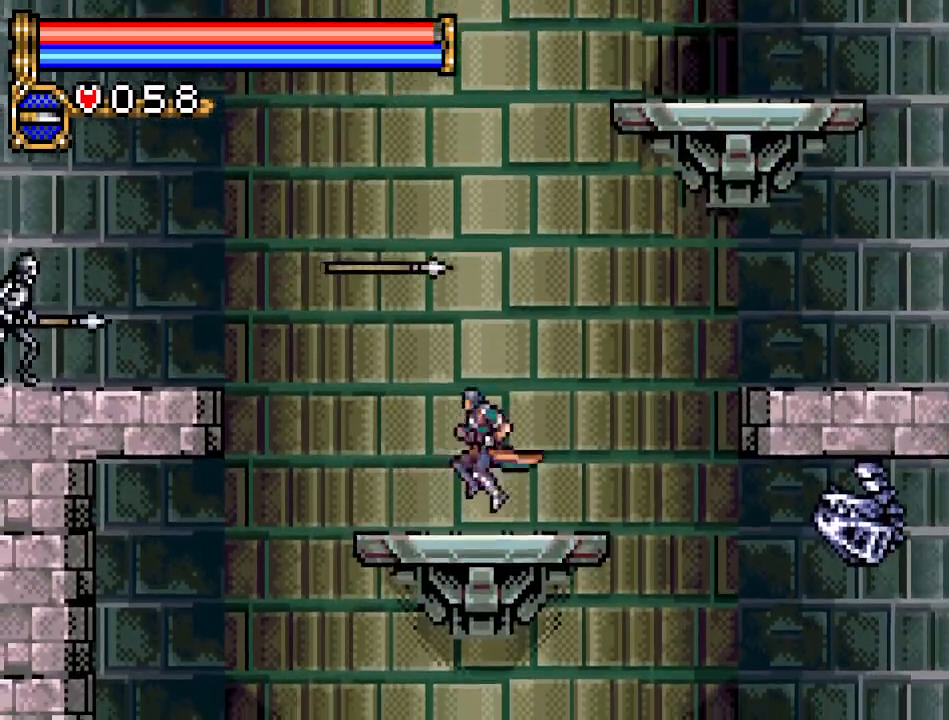
{"buttons": ["B", "DPAD_LEFT"], "events": [[200, "A", "down"], [301, "B", "down"], [384, "A", "up"]]}
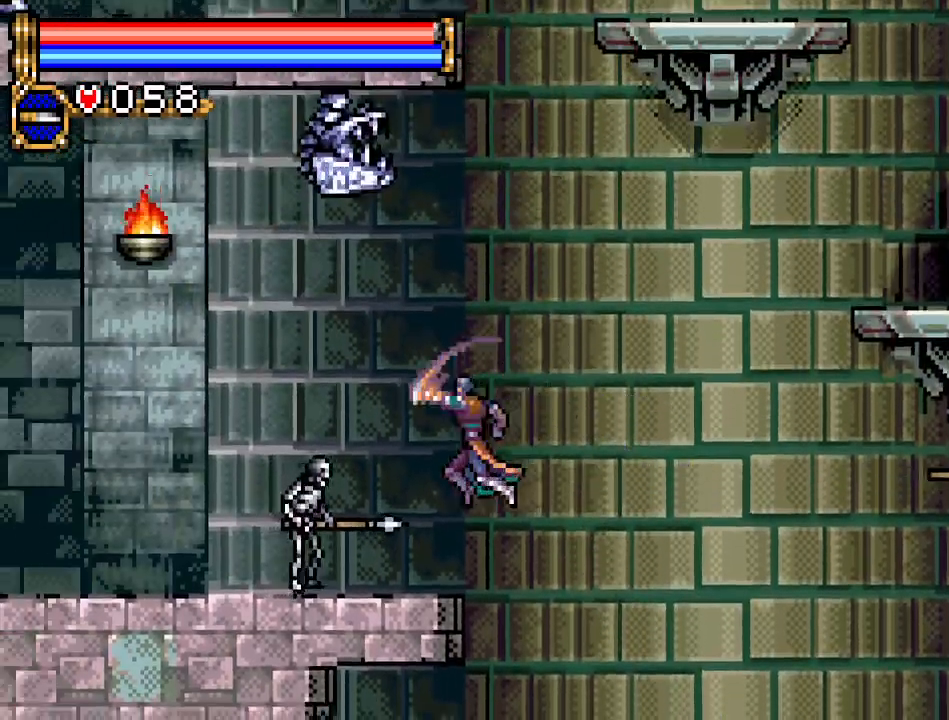
{"buttons": ["DPAD_LEFT"], "events": [[333, "B", "up"]]}
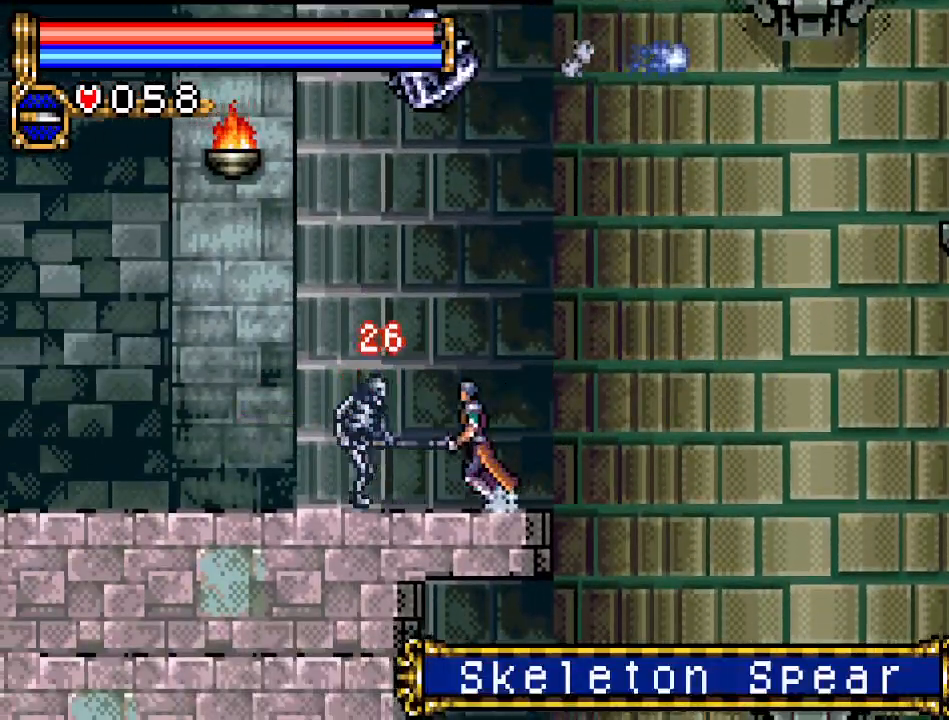
{"buttons": ["DPAD_LEFT"], "events": [[50, "B", "down"], [301, "B", "up"]]}
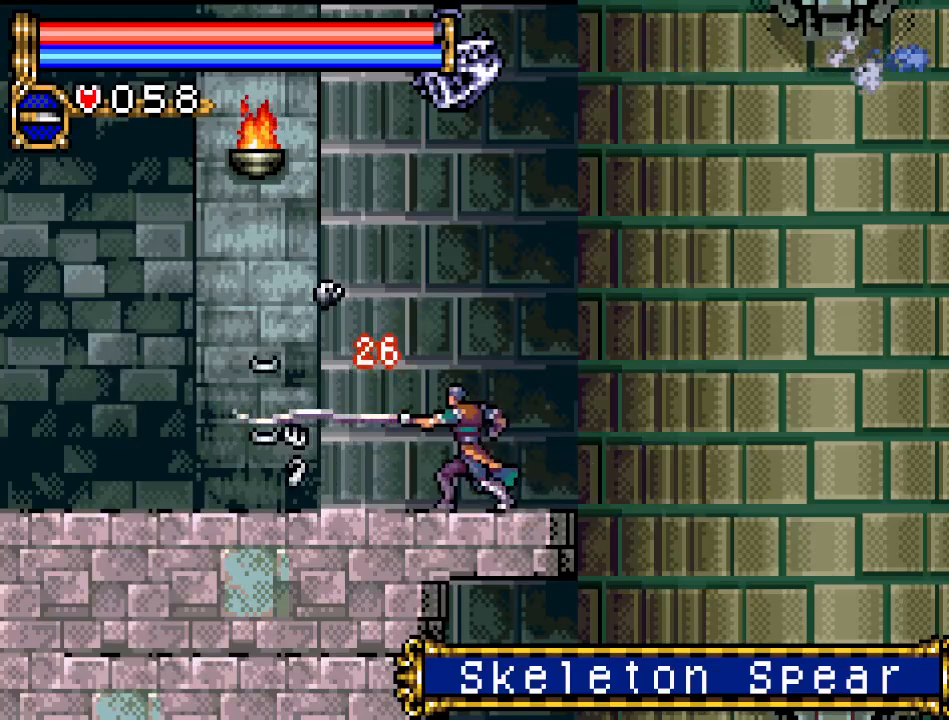
{"buttons": ["DPAD_LEFT"], "events": []}
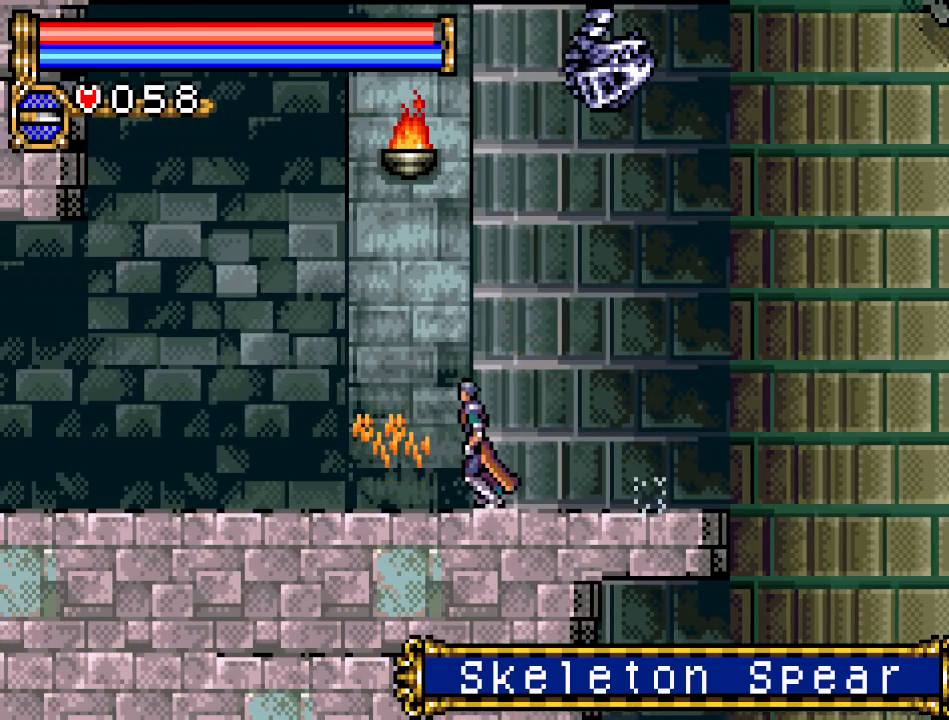
{"buttons": ["DPAD_LEFT"], "events": []}
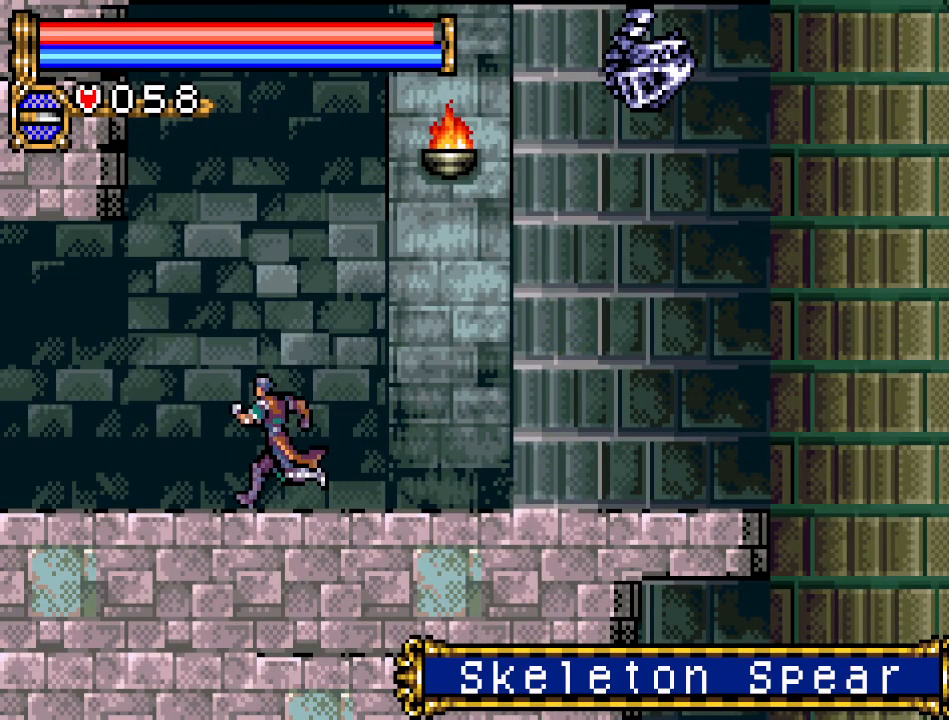
{"buttons": ["DPAD_LEFT"], "events": []}
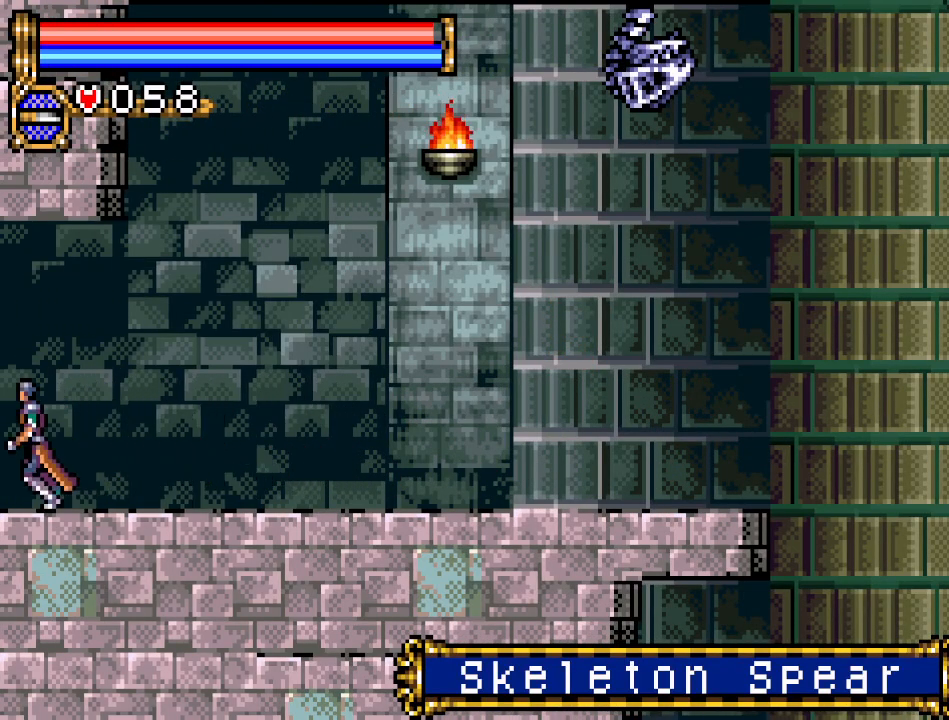
{"buttons": ["DPAD_LEFT"], "events": []}
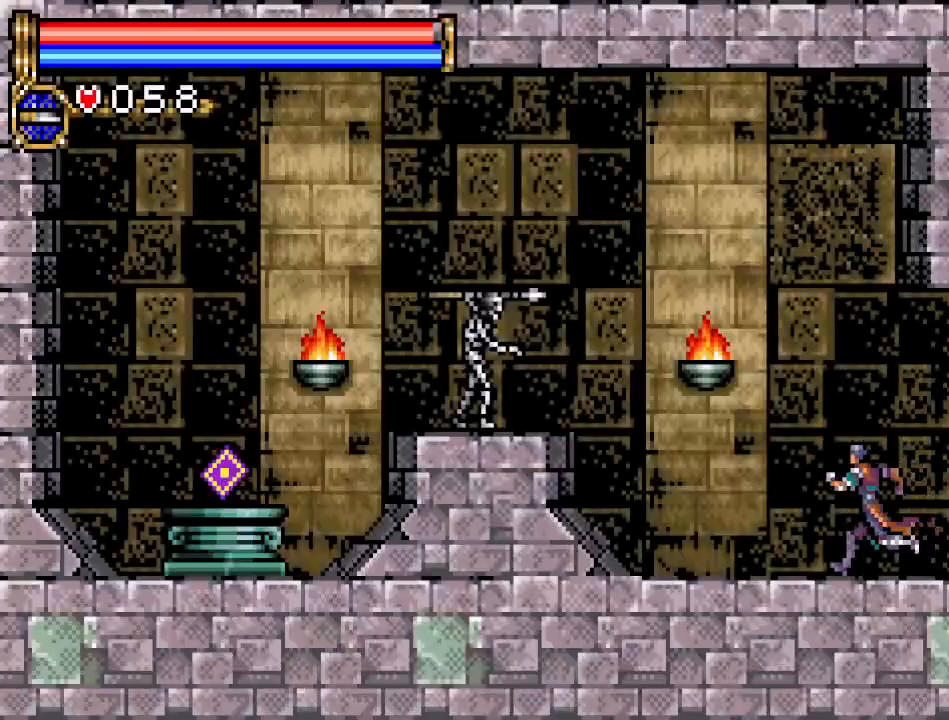
{"buttons": ["A", "DPAD_LEFT"], "events": [[484, "A", "down"]]}
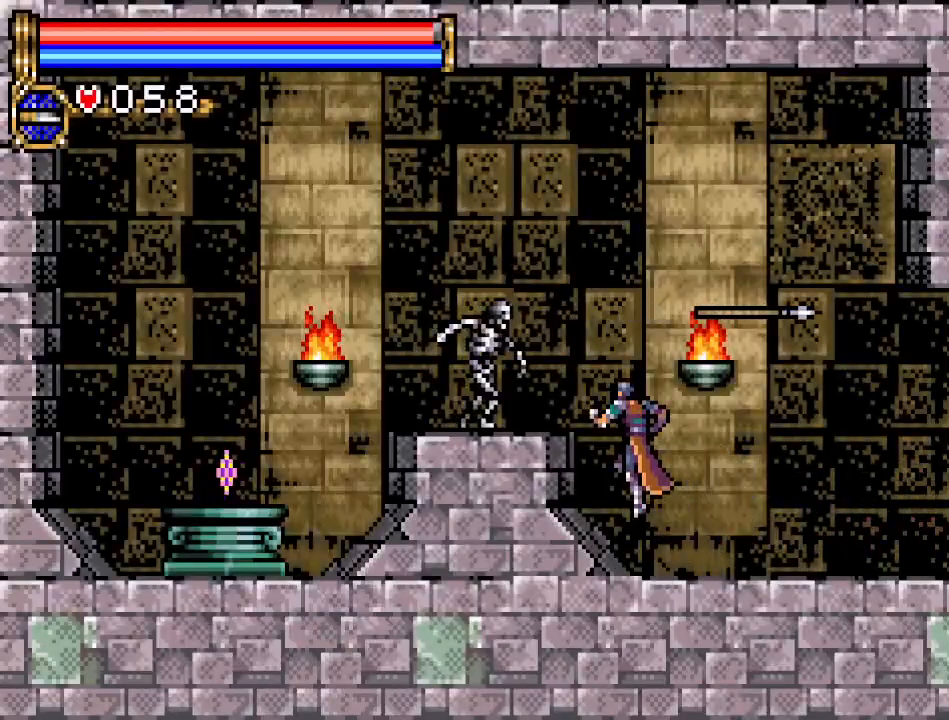
{"buttons": [], "events": [[17, "A", "up"], [17, "B", "down"], [301, "DPAD_LEFT", "up"], [367, "B", "up"]]}
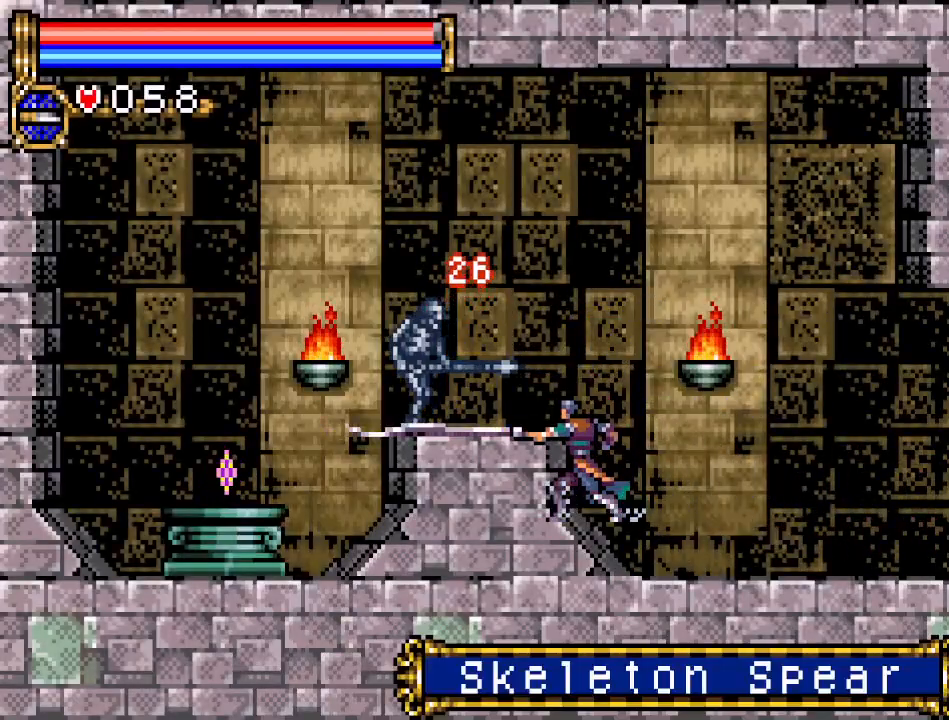
{"buttons": ["B"], "events": [[267, "B", "down"]]}
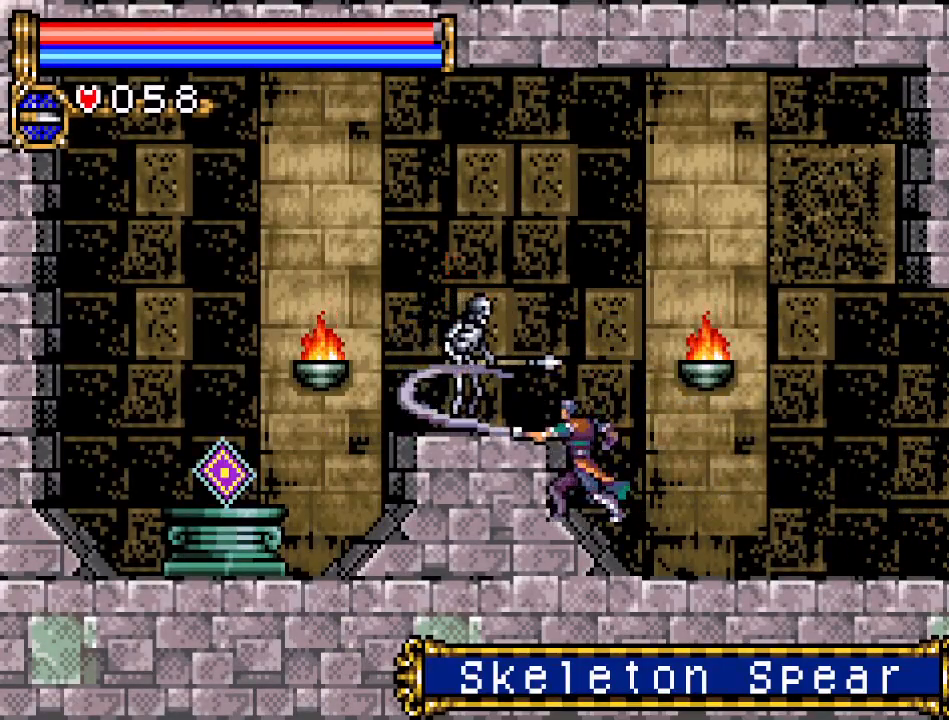
{"buttons": ["A", "DPAD_LEFT"], "events": [[17, "B", "up"], [234, "DPAD_LEFT", "down"], [484, "A", "down"]]}
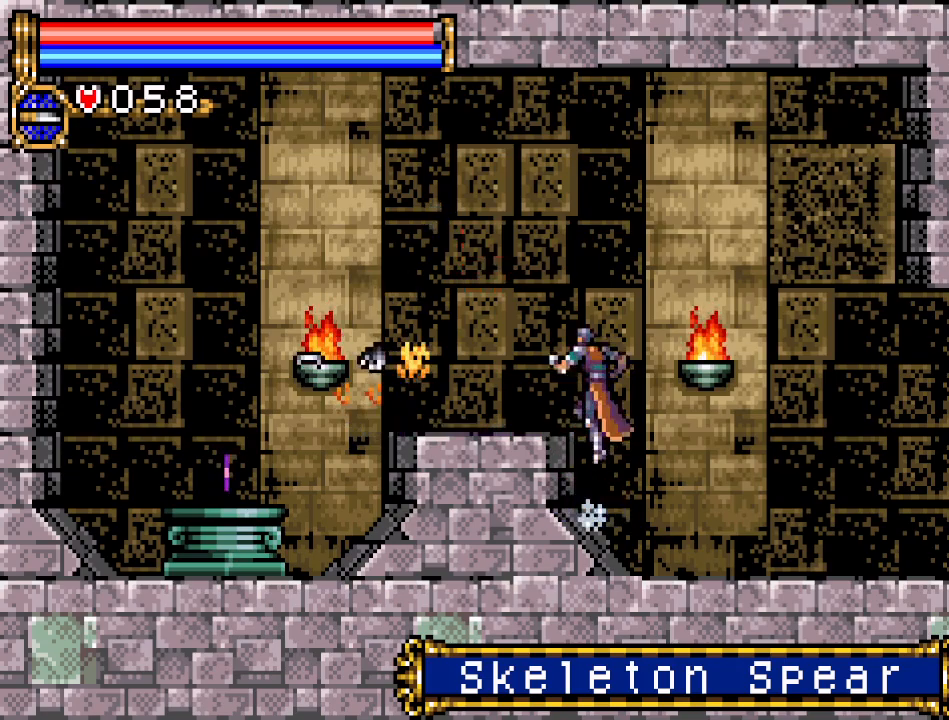
{"buttons": ["DPAD_LEFT"], "events": [[100, "A", "up"], [383, "A", "down"], [484, "A", "up"]]}
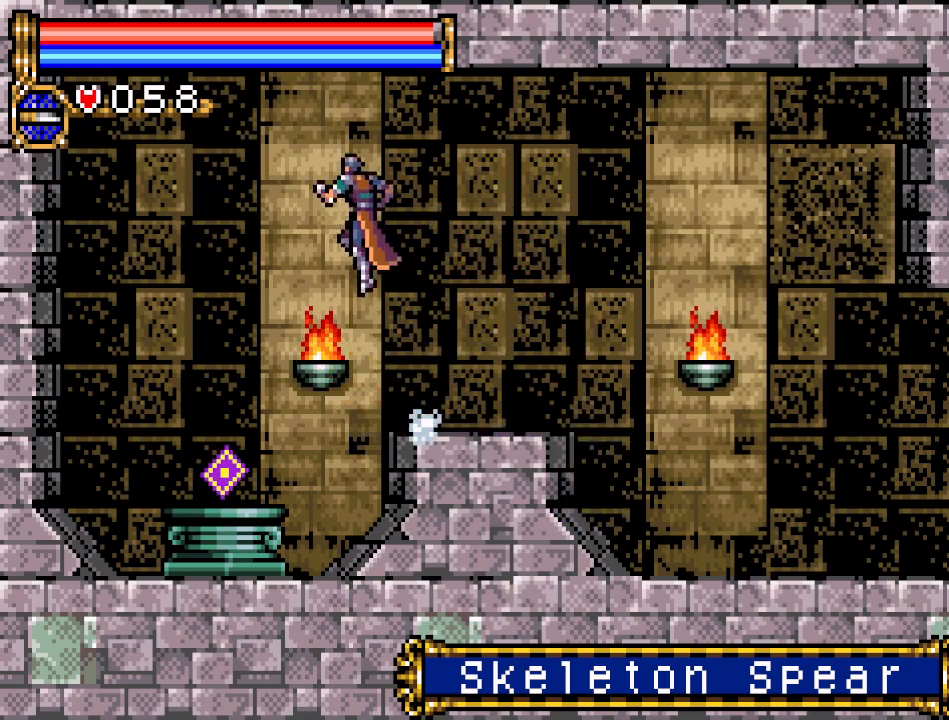
{"buttons": [], "events": [[267, "DPAD_LEFT", "up"]]}
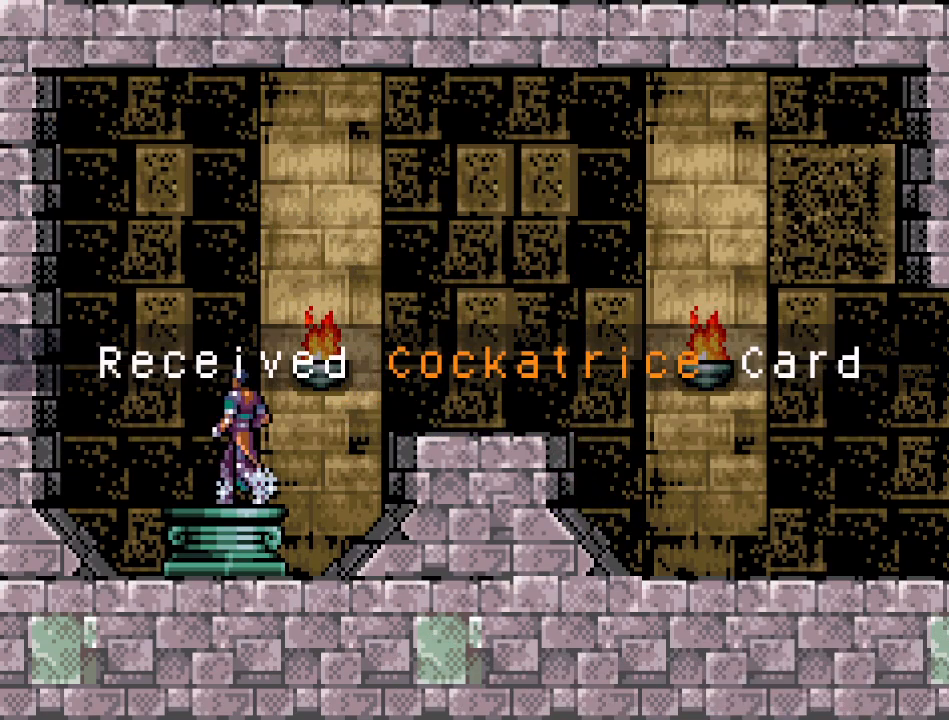
{"buttons": ["A"], "events": [[417, "A", "down"]]}
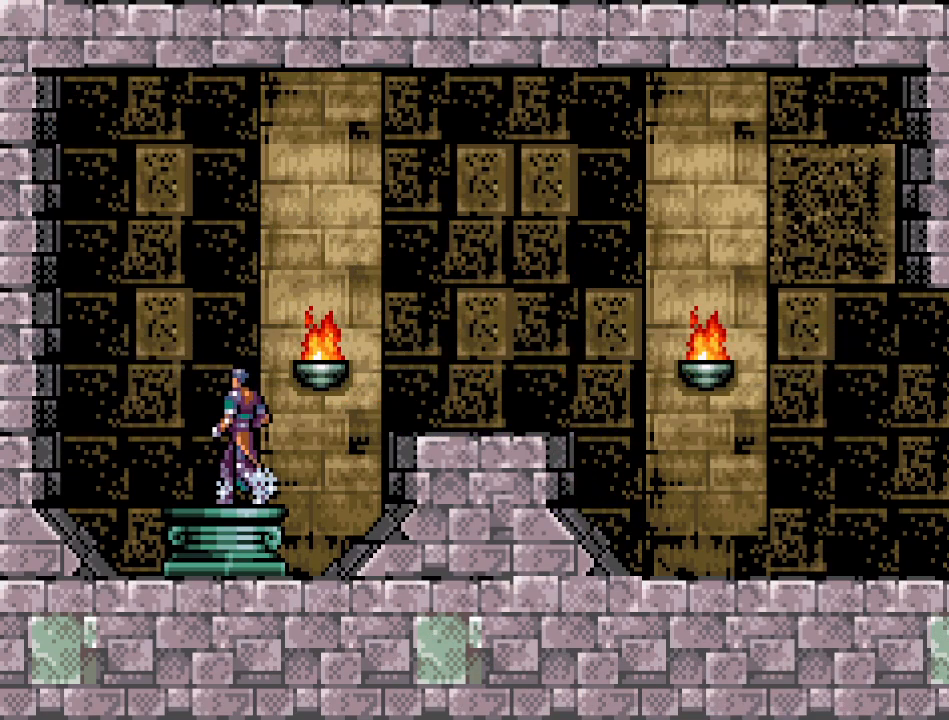
{"buttons": ["A", "DPAD_RIGHT"], "events": [[34, "A", "up"], [301, "DPAD_RIGHT", "down"], [351, "A", "down"]]}
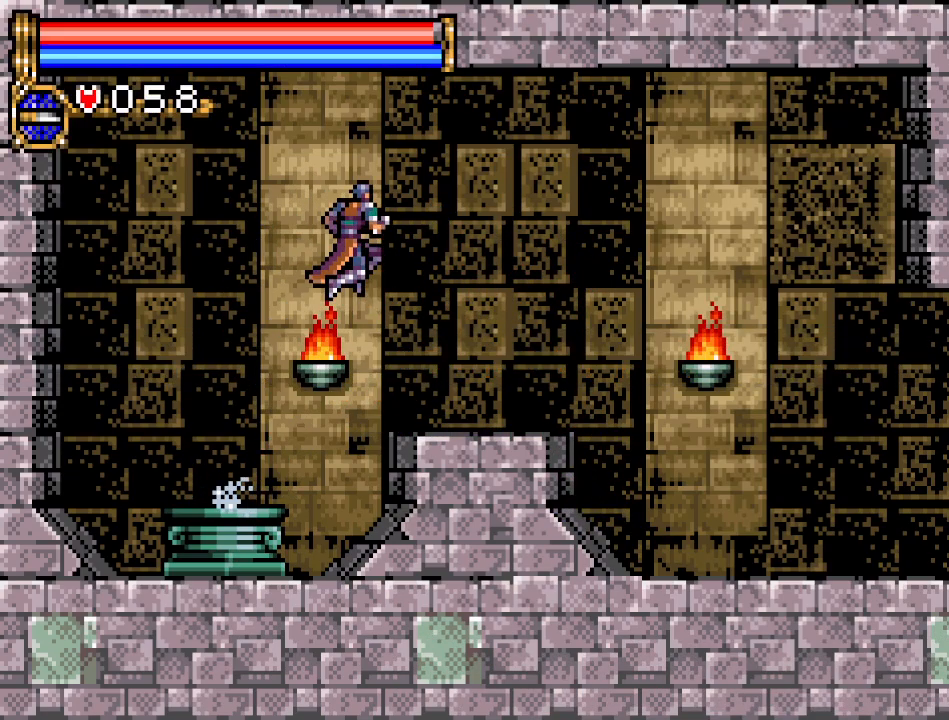
{"buttons": ["DPAD_RIGHT"], "events": [[33, "A", "up"]]}
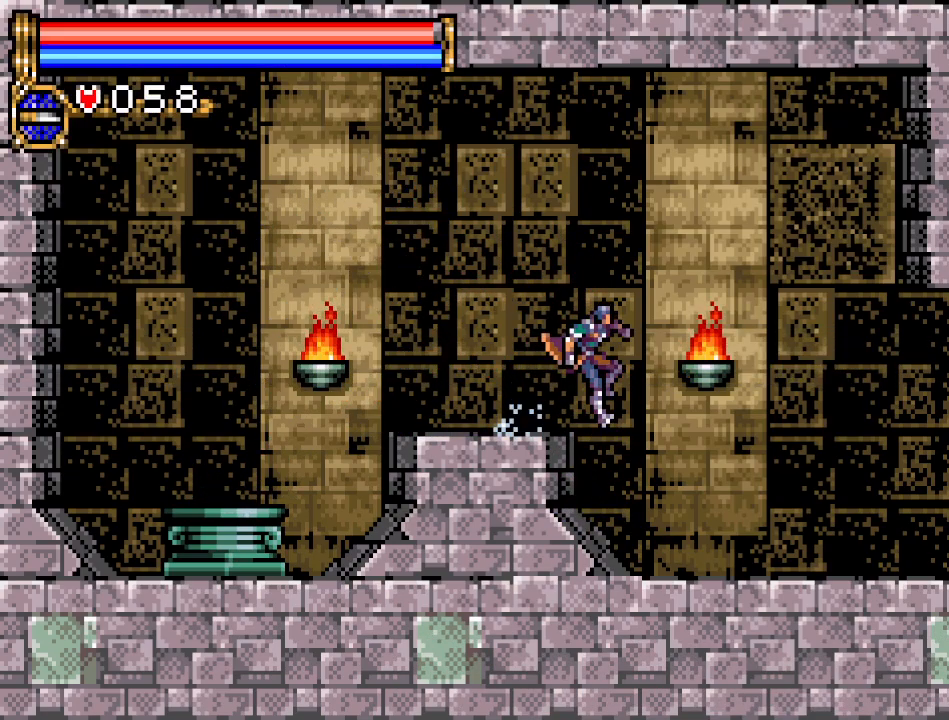
{"buttons": ["DPAD_RIGHT"], "events": []}
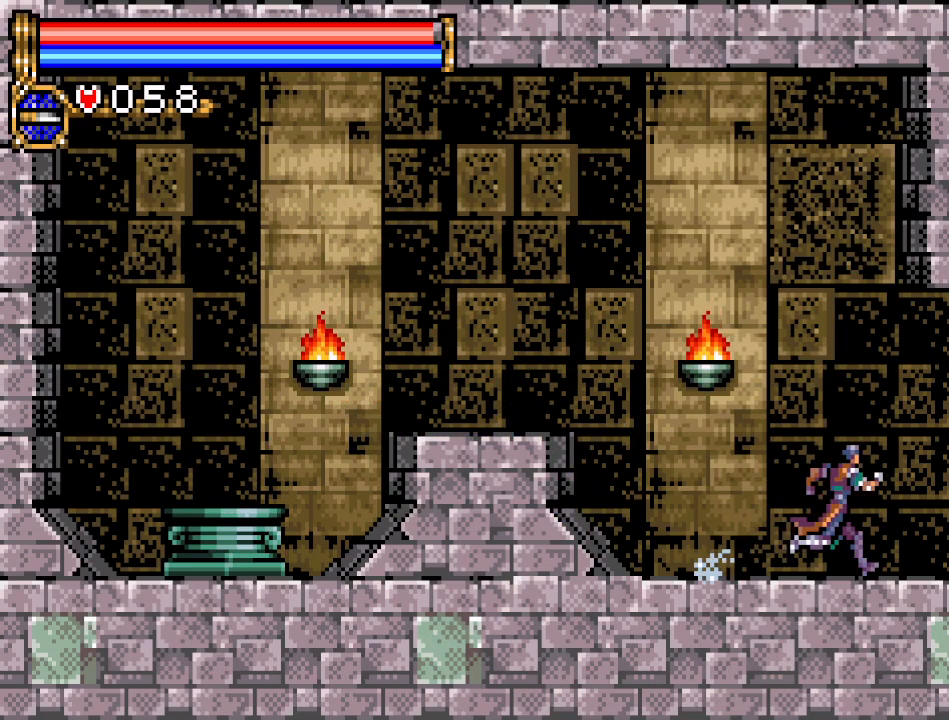
{"buttons": [], "events": [[467, "DPAD_RIGHT", "up"]]}
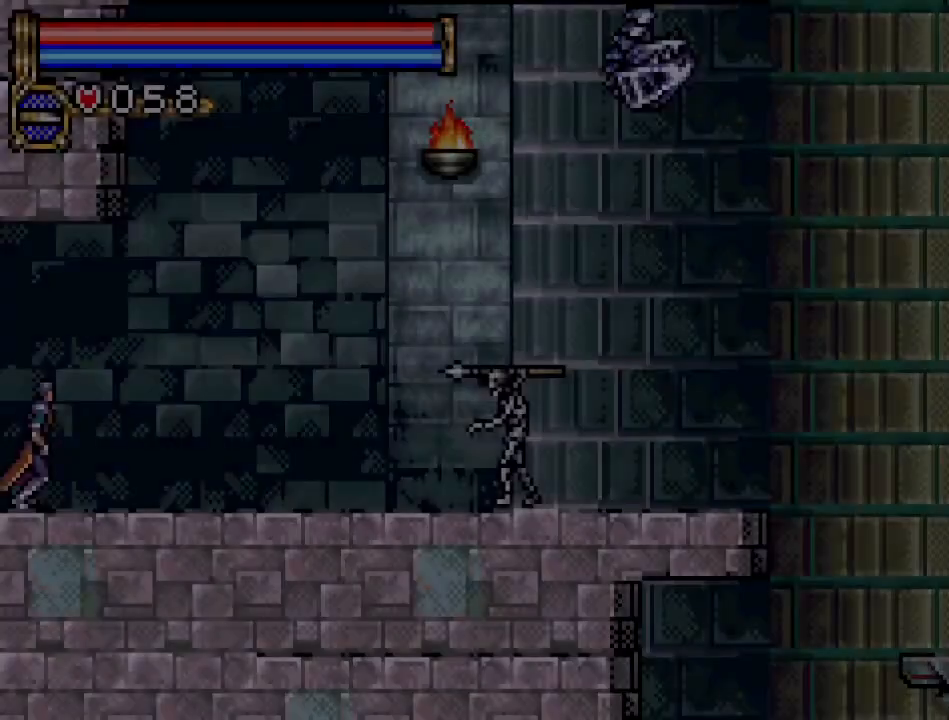
{"buttons": [], "events": []}
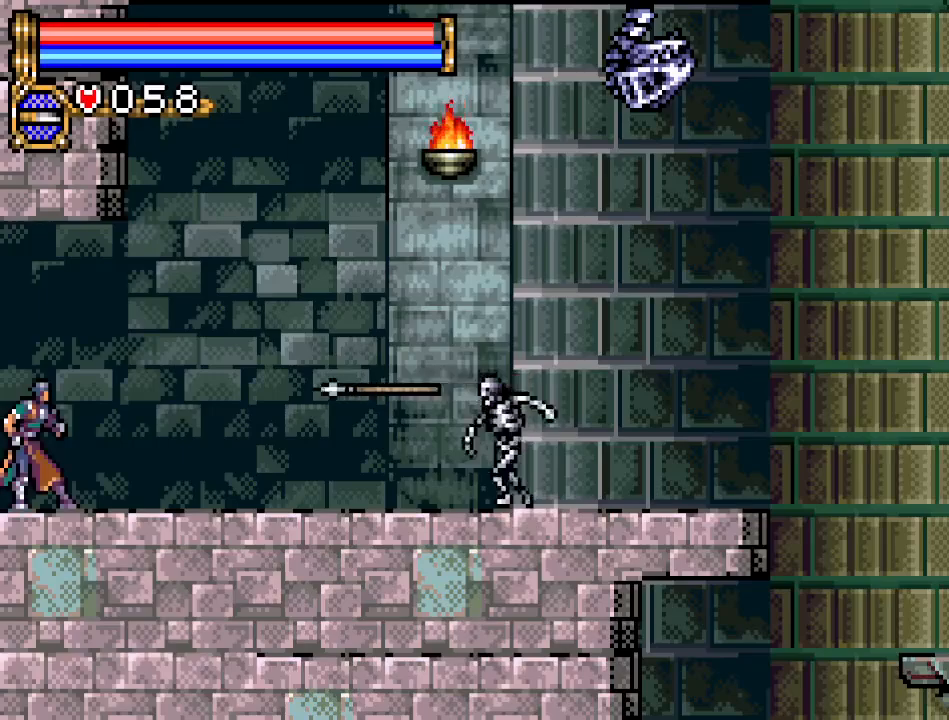
{"buttons": ["DPAD_RIGHT"], "events": [[400, "DPAD_RIGHT", "down"]]}
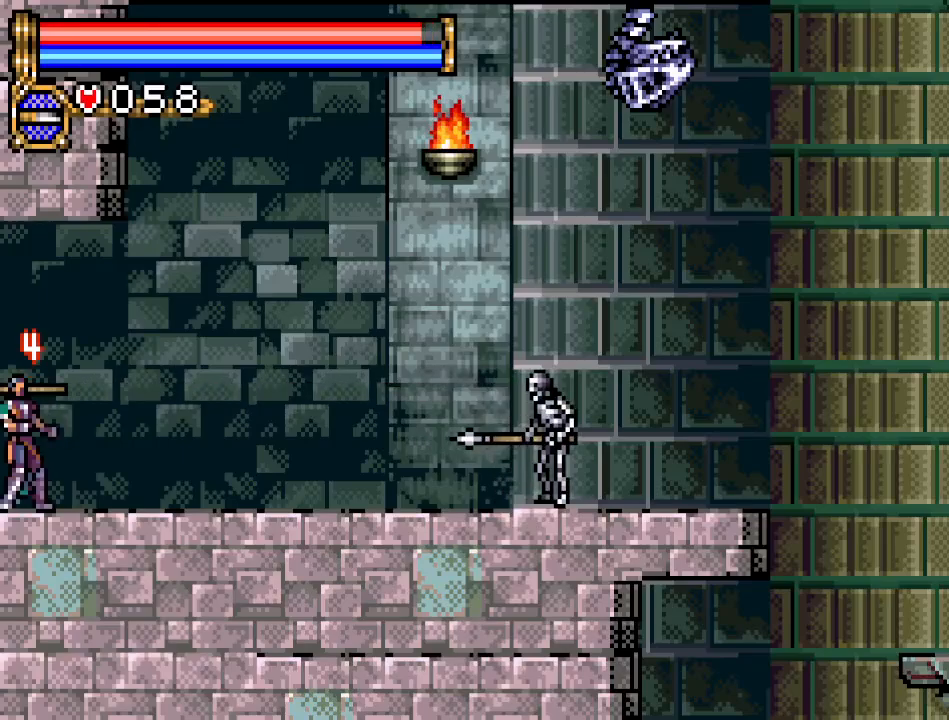
{"buttons": [], "events": [[467, "DPAD_RIGHT", "up"]]}
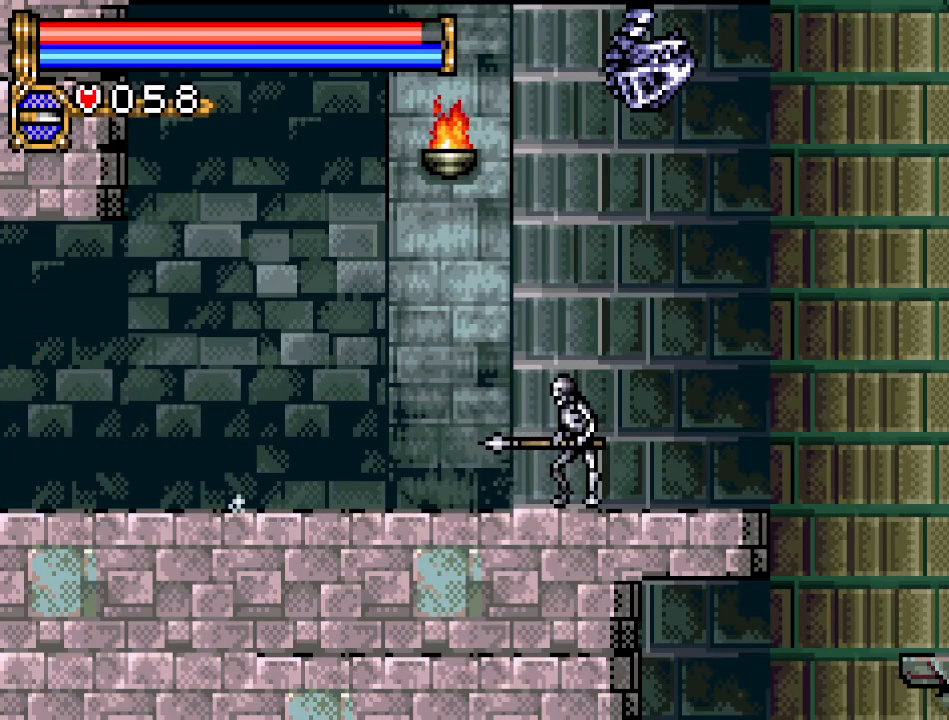
{"buttons": [], "events": []}
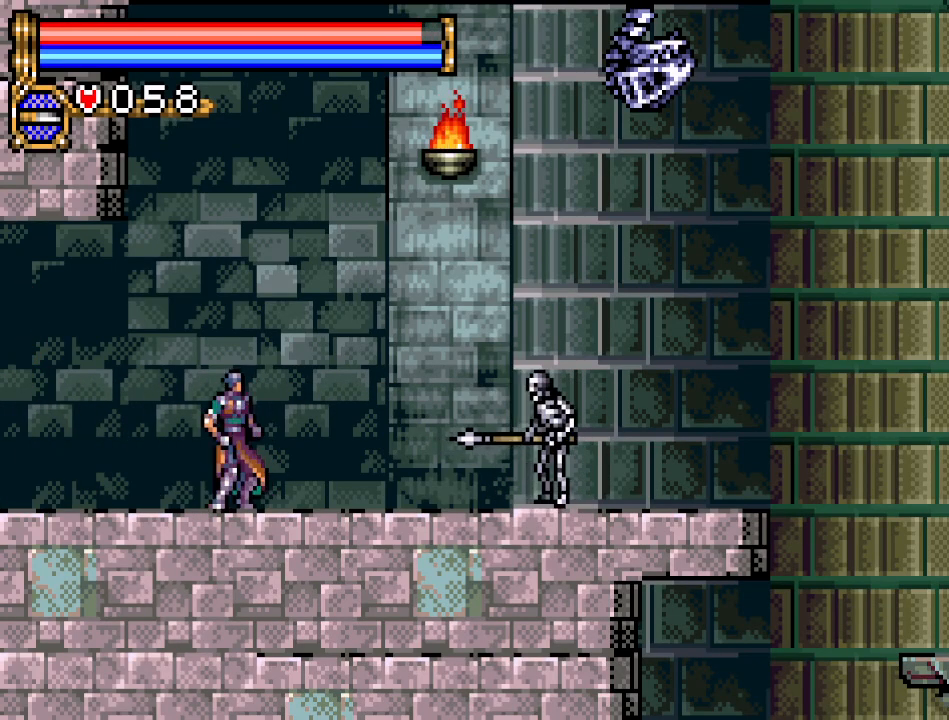
{"buttons": [], "events": []}
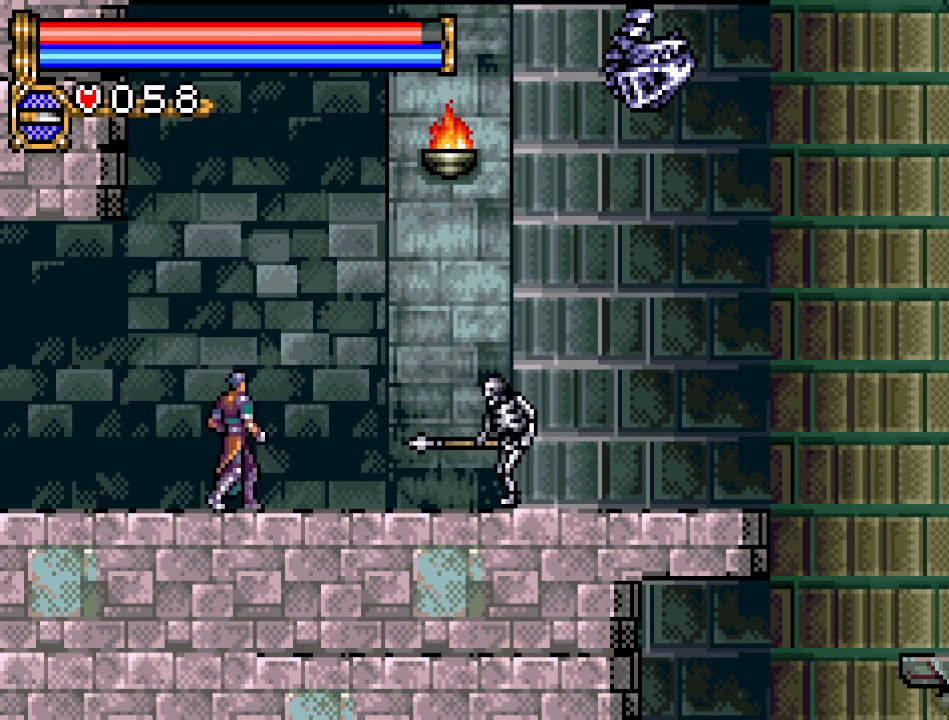
{"buttons": [], "events": [[234, "START", "down"], [434, "START", "up"]]}
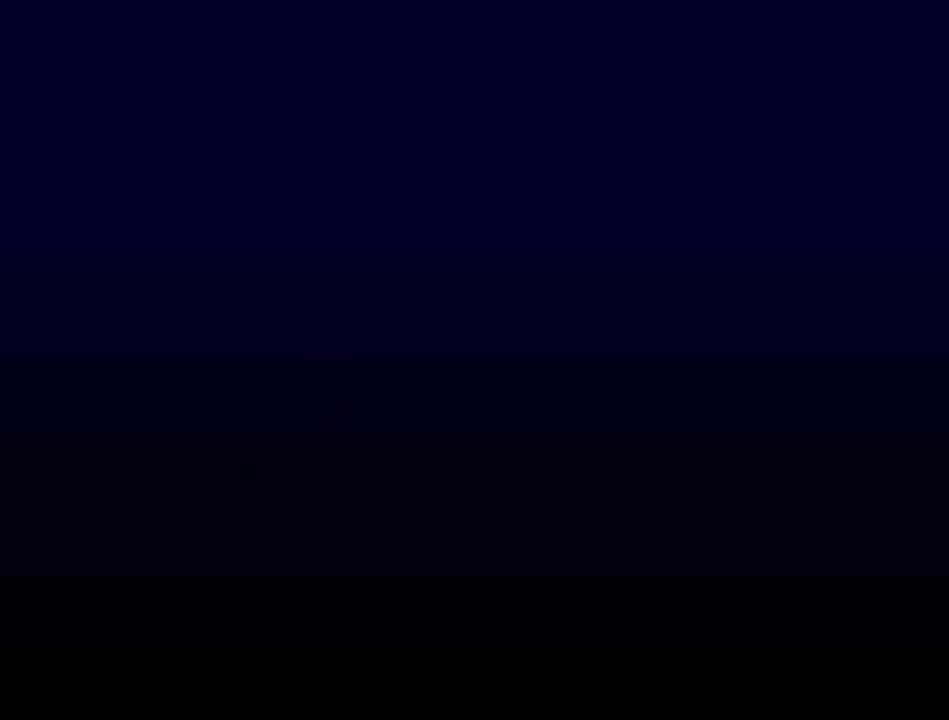
{"buttons": [], "events": [[300, "A", "down"], [467, "A", "up"]]}
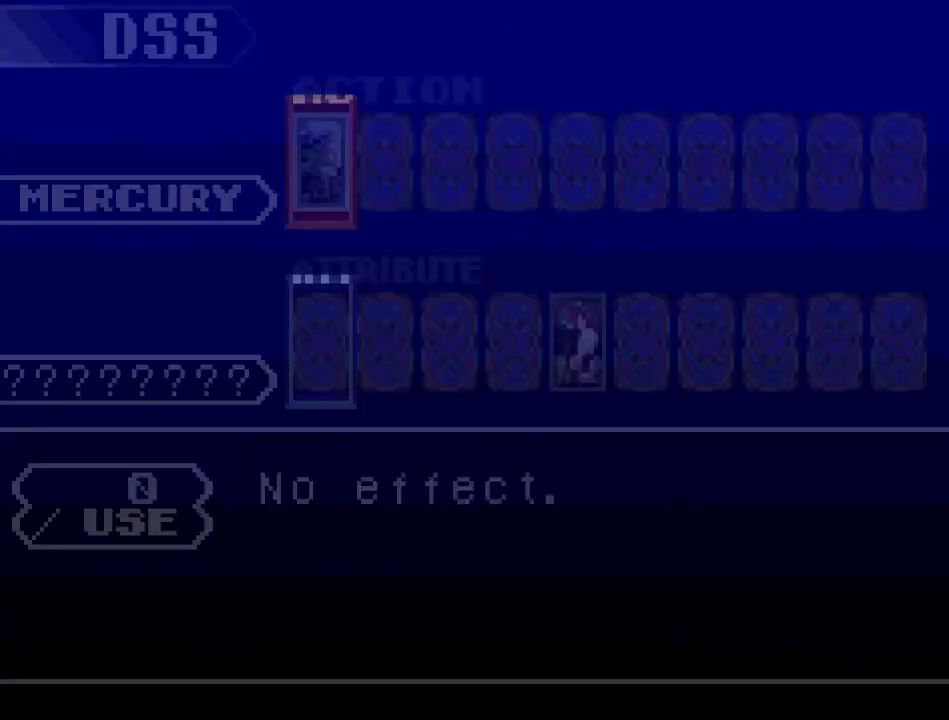
{"buttons": ["DPAD_DOWN"], "events": [[434, "DPAD_DOWN", "down"]]}
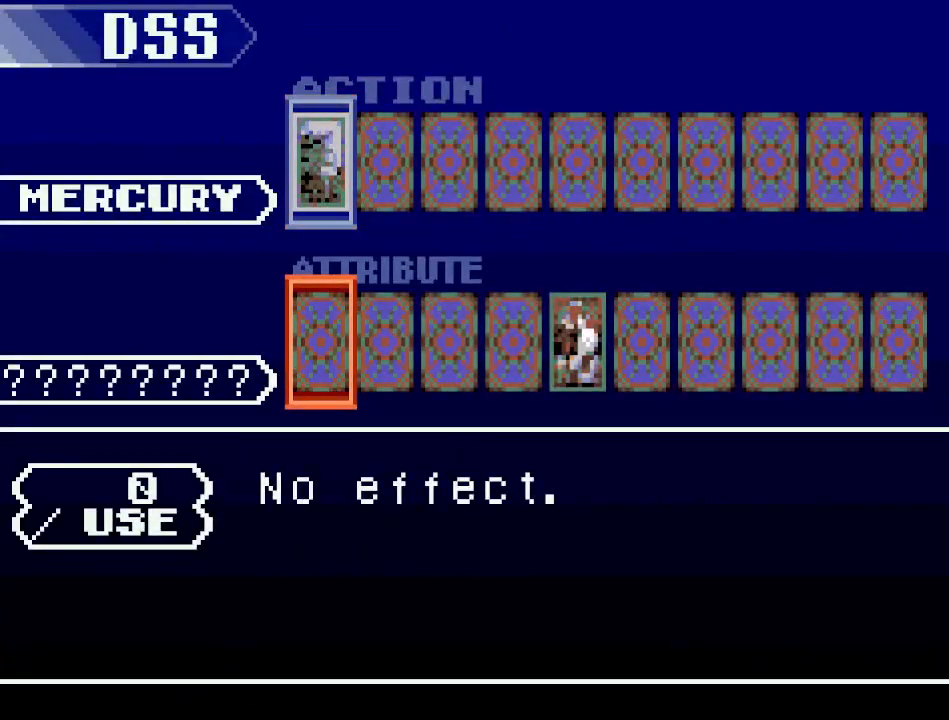
{"buttons": ["DPAD_RIGHT"], "events": [[50, "DPAD_DOWN", "up"], [183, "DPAD_RIGHT", "down"], [250, "DPAD_RIGHT", "up"], [333, "DPAD_RIGHT", "down"], [417, "DPAD_RIGHT", "up"], [483, "DPAD_RIGHT", "down"]]}
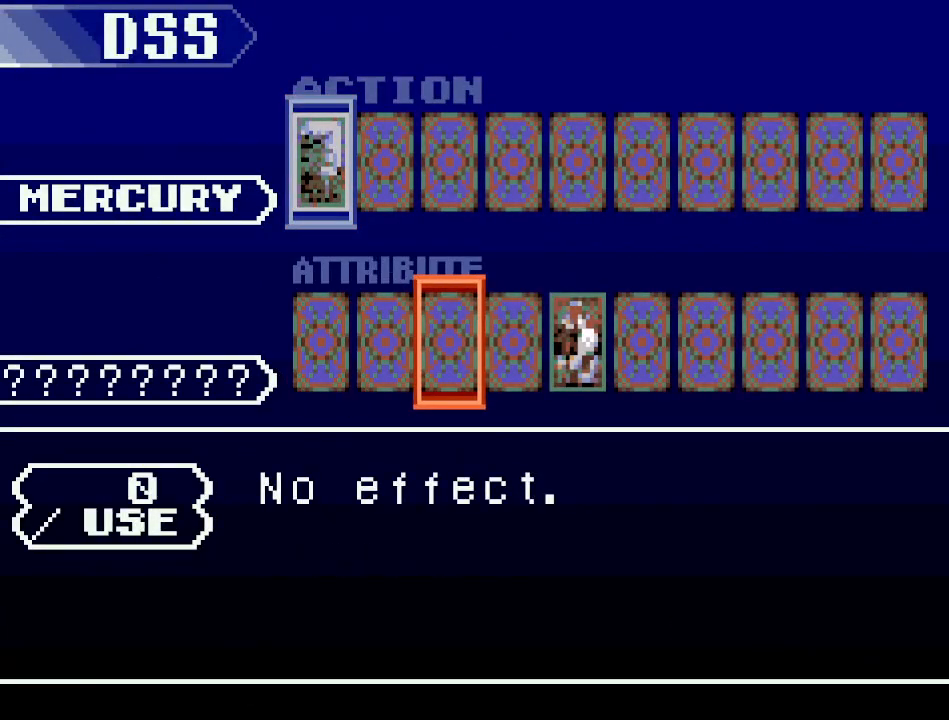
{"buttons": [], "events": [[84, "DPAD_RIGHT", "up"], [167, "DPAD_RIGHT", "down"], [300, "DPAD_RIGHT", "up"]]}